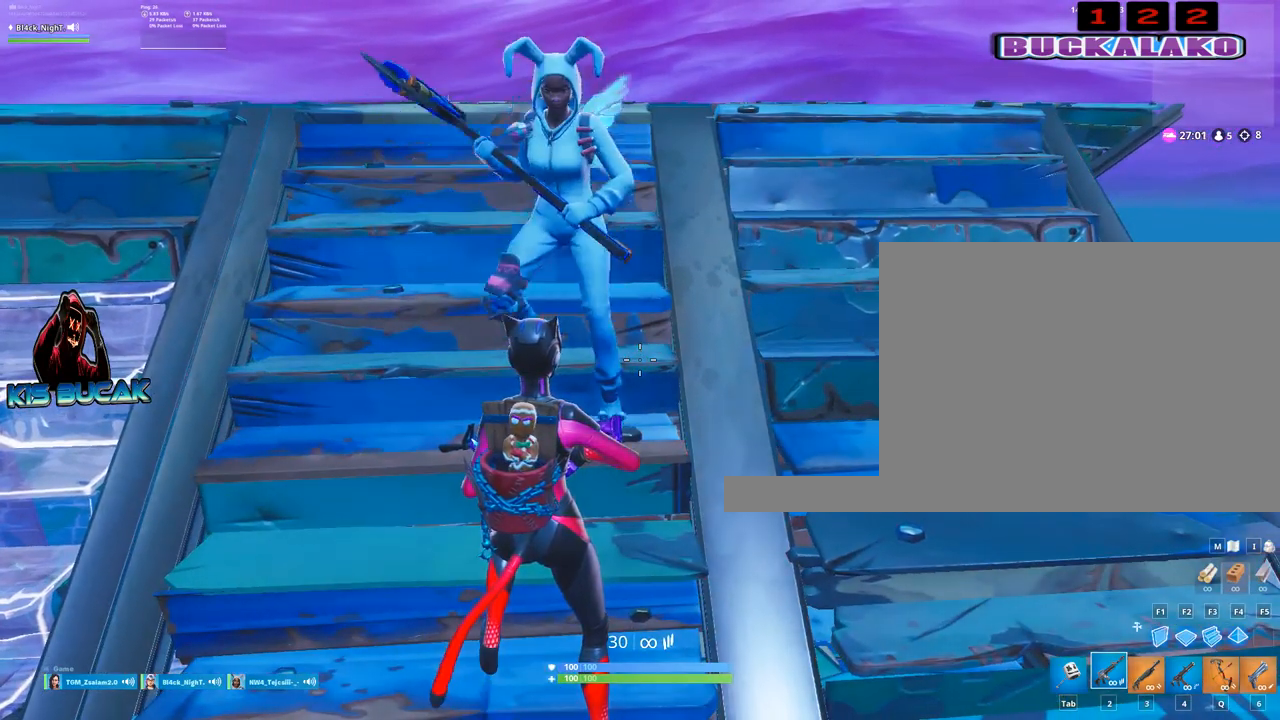
Gameplay with keyboard and mouse; each line is a JSON object with the keys and mouse buttons held at the frame after it. "events" lists presses ("down") and releases ("up") of "1", "2", "3", "4", "5", "a", "alt", "c", "caps_lock", "ctrl", "d", "e", "f", "g", "q", "r", "s", "shift", "space", "t", "tab", "v", "w", "x", "z", "mouse_left", "mouse_wheel" and "mouse_right" between this image and that frame as [ms after this image, input, new state], when the widget could be followed in between. "mouse_left", "mouse_wheel", "mouse_right" = the "left", "wheel", "right" buttons of the "mouse" list. No other keys are recorded. "wheel" means that the mouse wheel is clicked or scrolled. Not read: mouse_move.
{"keys": [], "mouse": [], "events": [[384, "space", "down"], [434, "space", "up"]]}
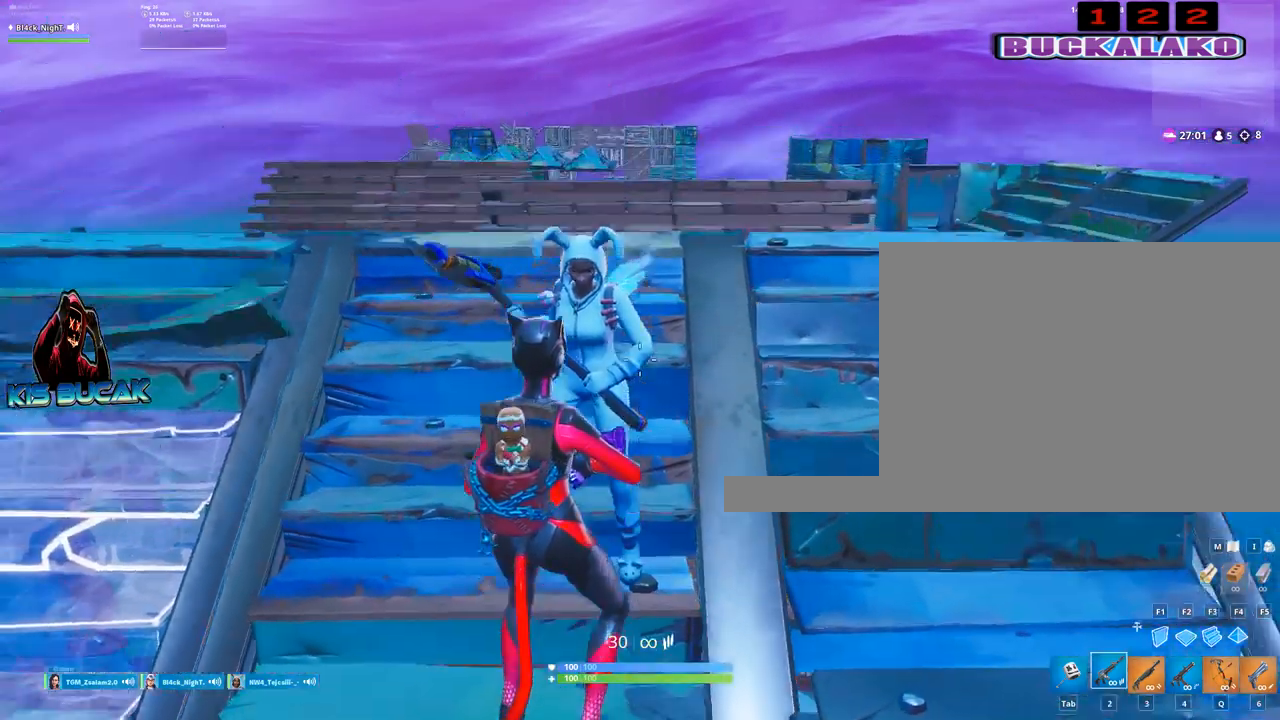
{"keys": [], "mouse": [], "events": []}
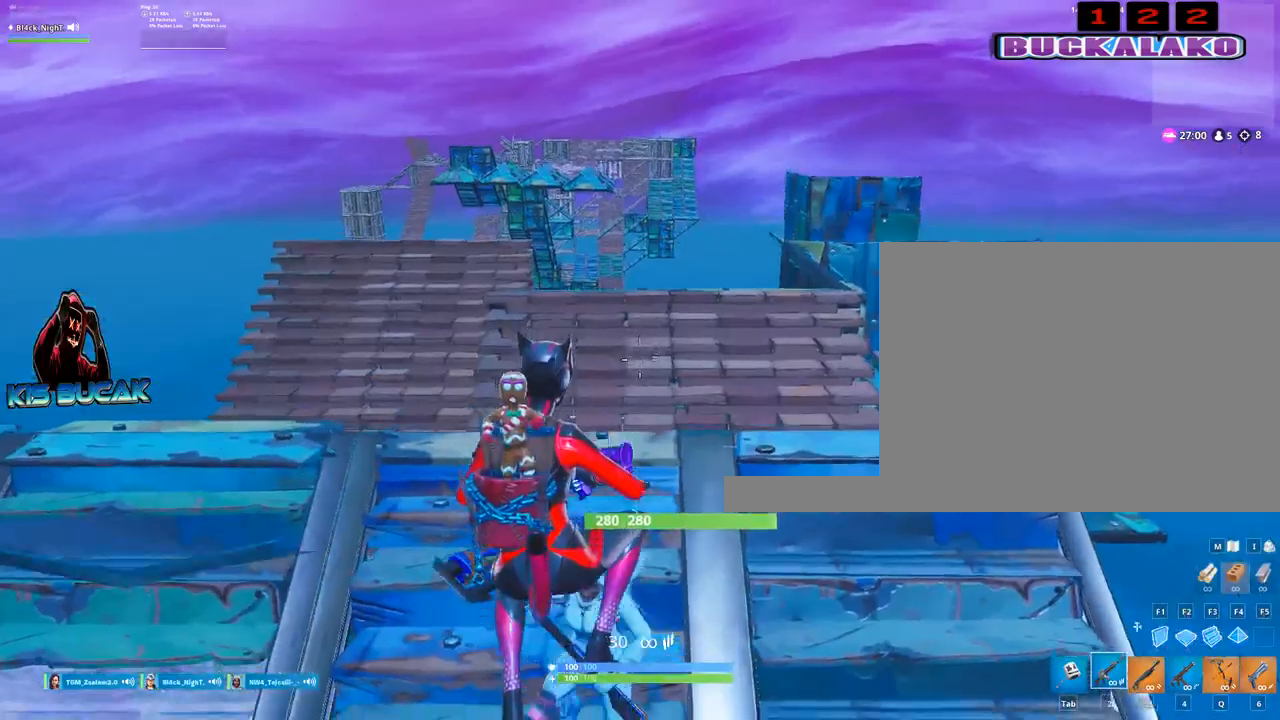
{"keys": [], "mouse": [], "events": [[334, "v", "down"], [417, "v", "up"]]}
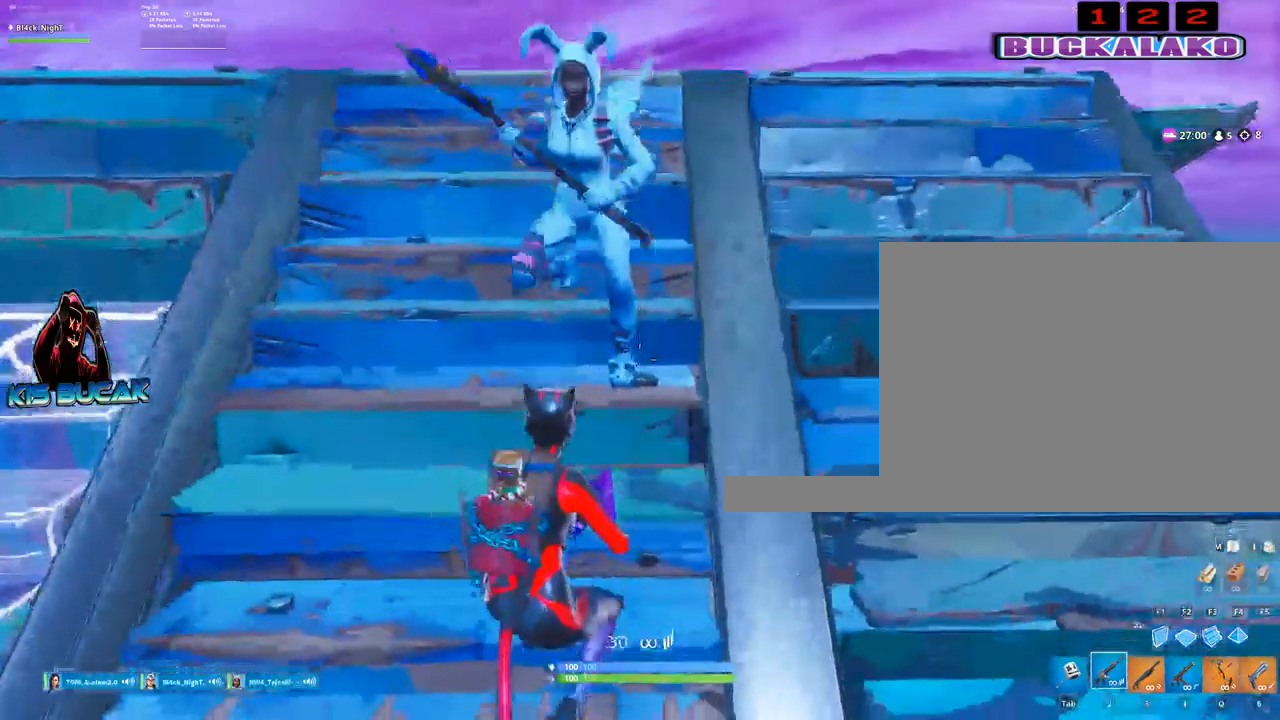
{"keys": [], "mouse": [], "events": [[17, "v", "down"], [67, "v", "up"], [200, "v", "down"], [250, "v", "up"], [334, "v", "down"], [434, "v", "up"]]}
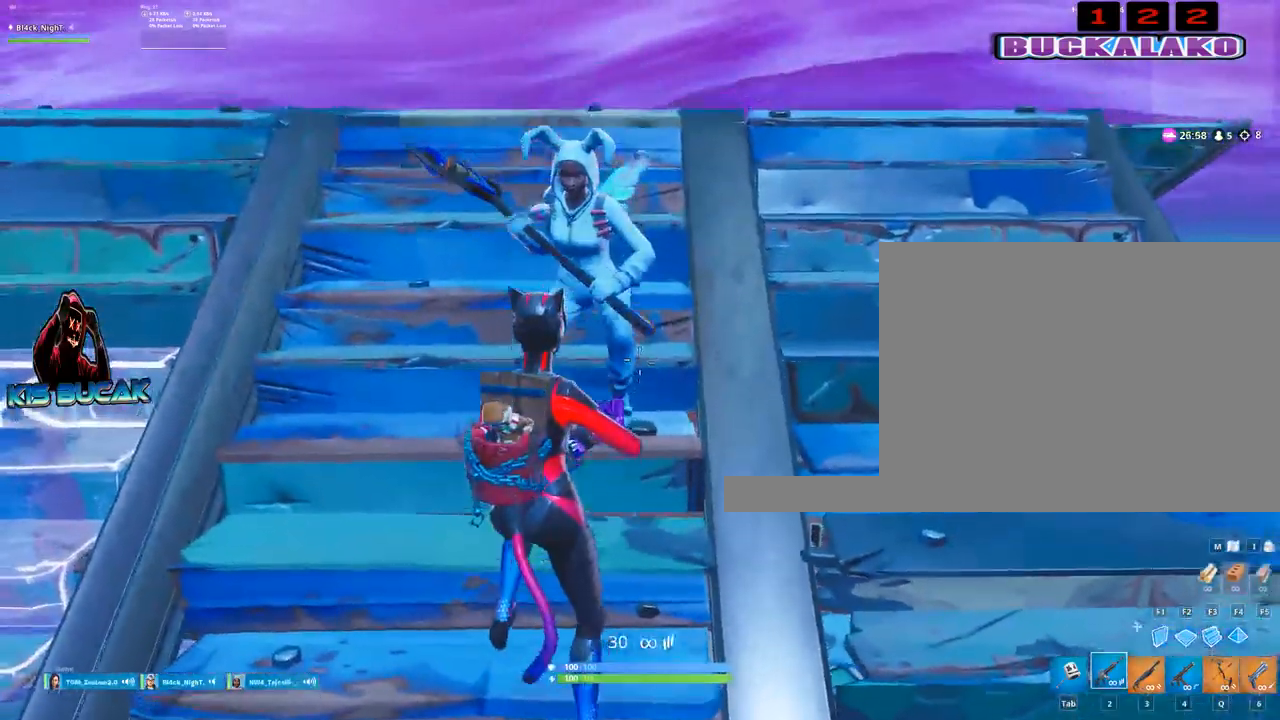
{"keys": [], "mouse": [], "events": [[34, "v", "down"], [267, "v", "up"]]}
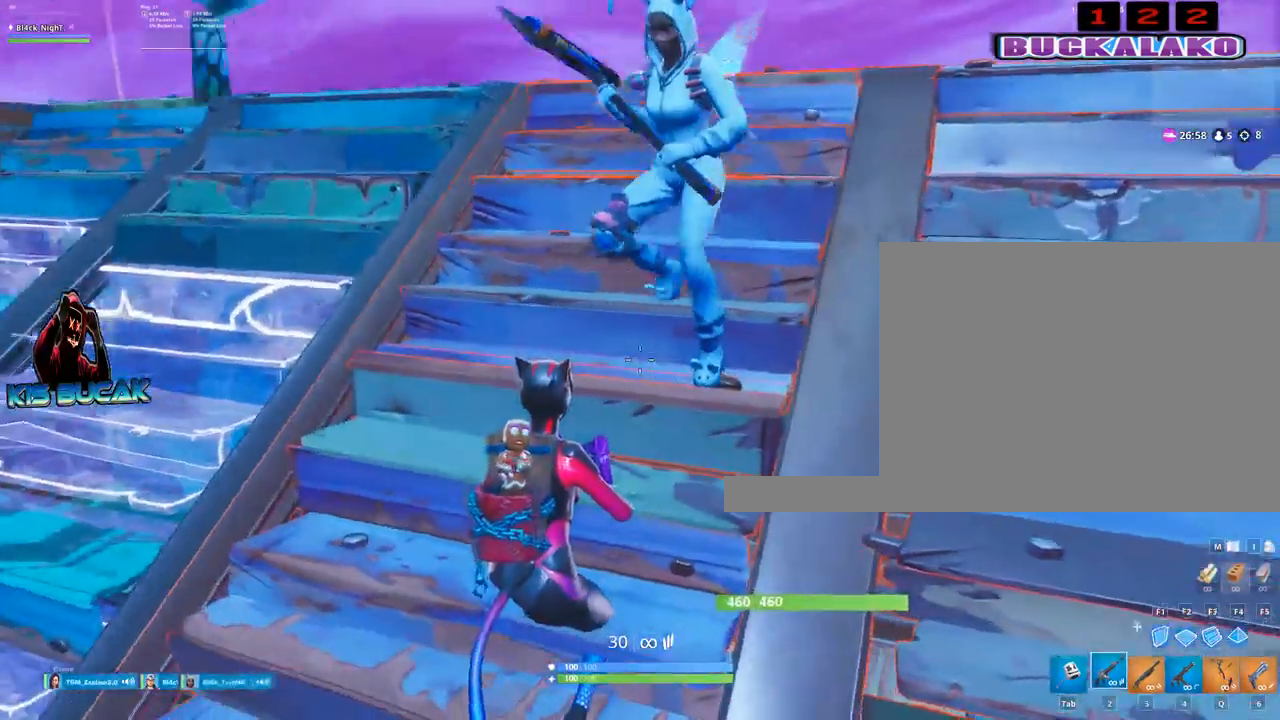
{"keys": ["w"], "mouse": [], "events": [[100, "a", "down"], [100, "space", "down"], [134, "space", "up"], [334, "a", "up"], [367, "w", "down"]]}
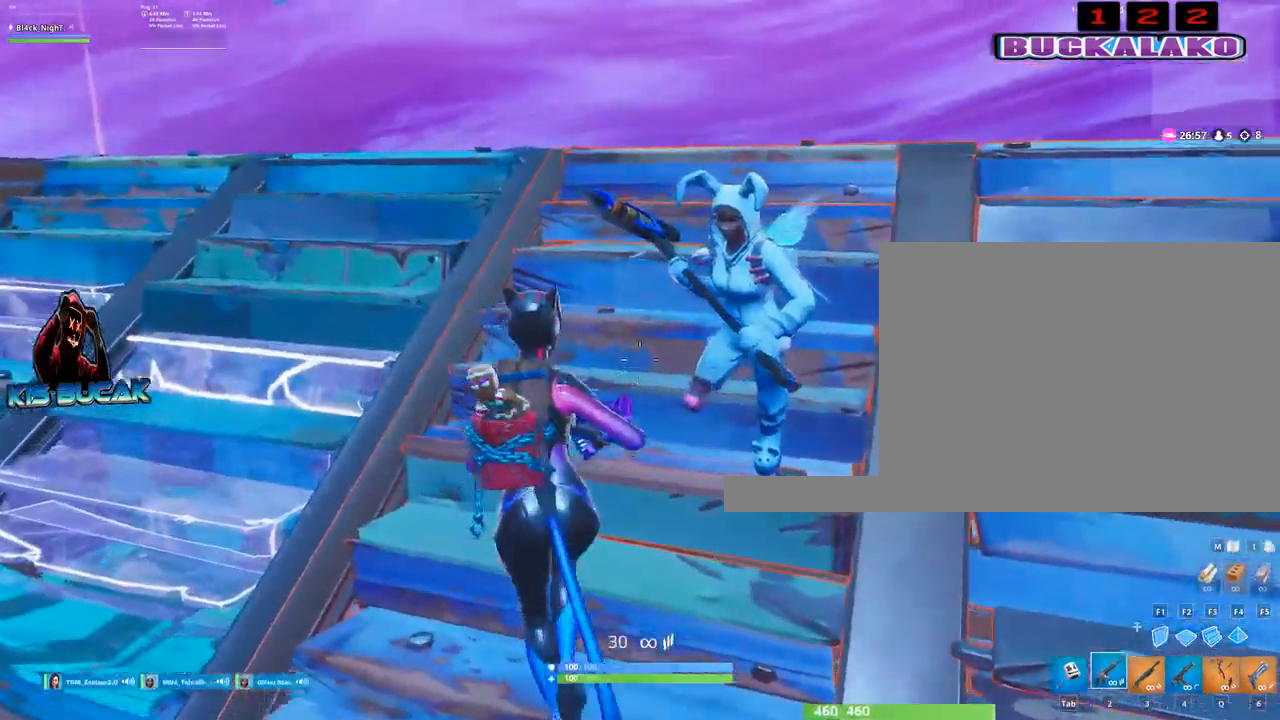
{"keys": ["a"], "mouse": [], "events": [[350, "a", "down"], [350, "w", "up"]]}
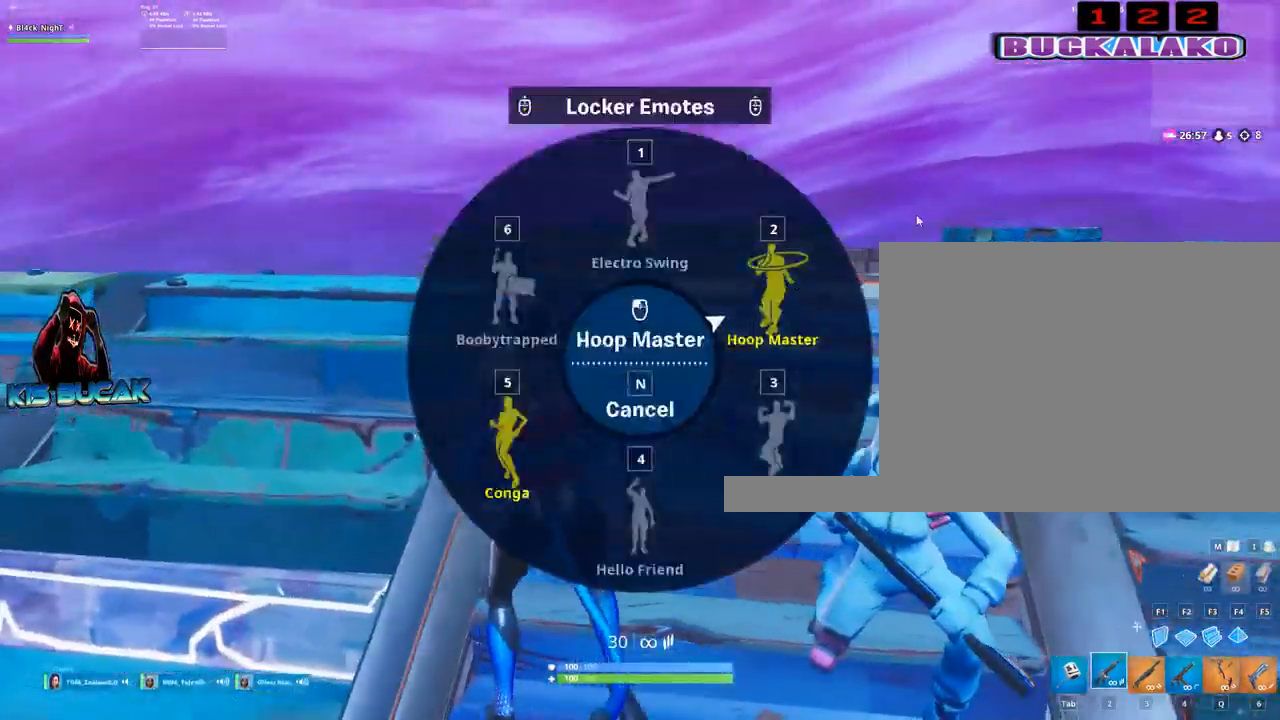
{"keys": ["w"], "mouse": [], "events": [[217, "a", "up"], [350, "w", "down"]]}
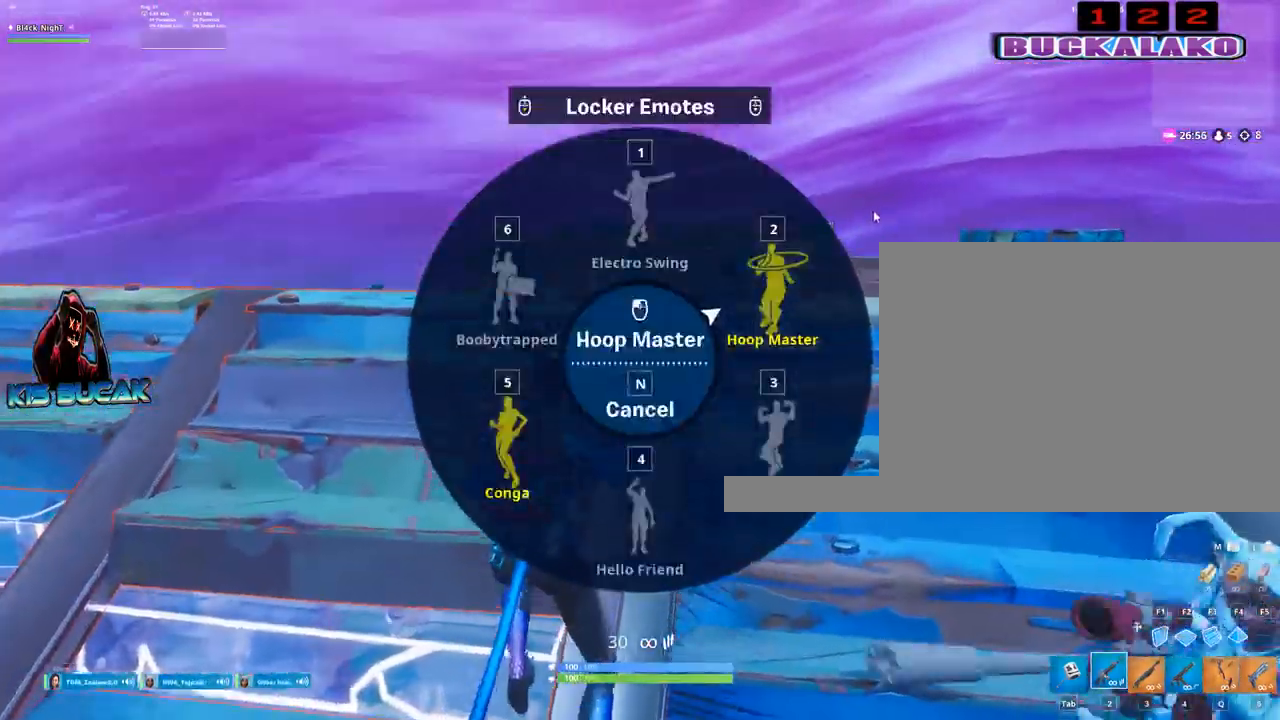
{"keys": ["d"], "mouse": [], "events": [[284, "d", "down"], [384, "mouse_left", "down"], [384, "w", "up"], [417, "mouse_left", "up"]]}
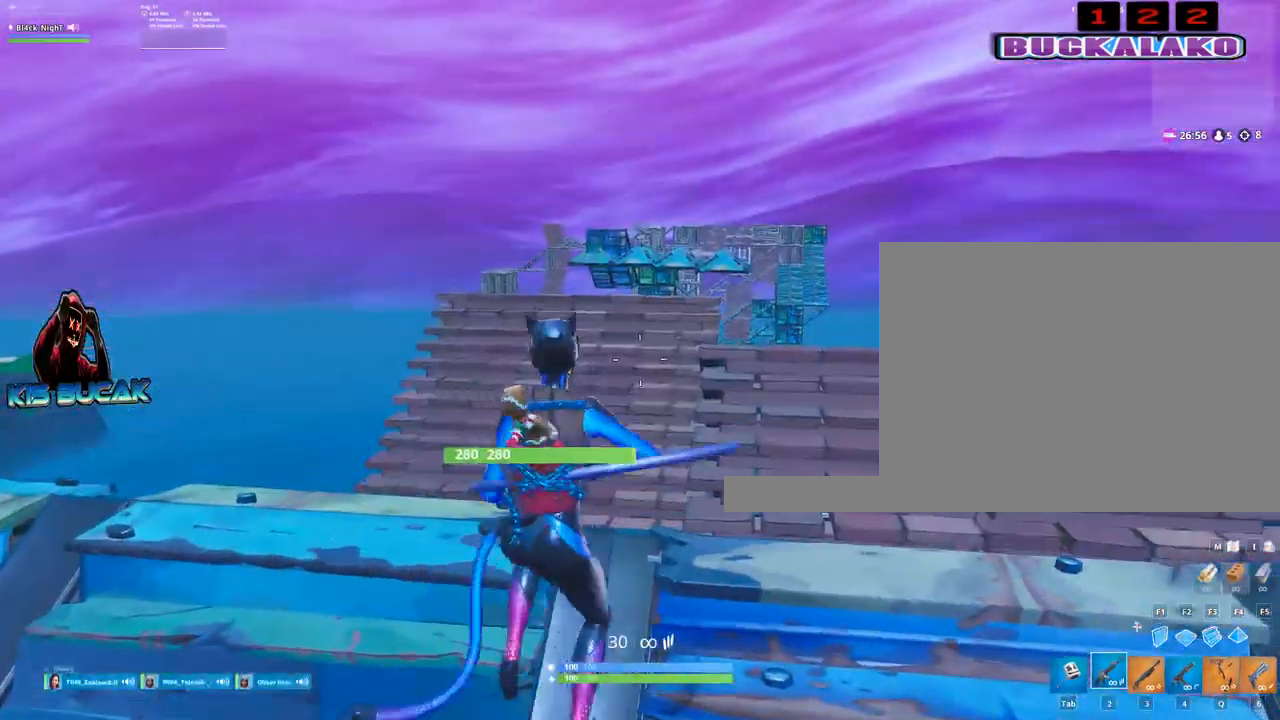
{"keys": [], "mouse": [], "events": [[17, "d", "up"]]}